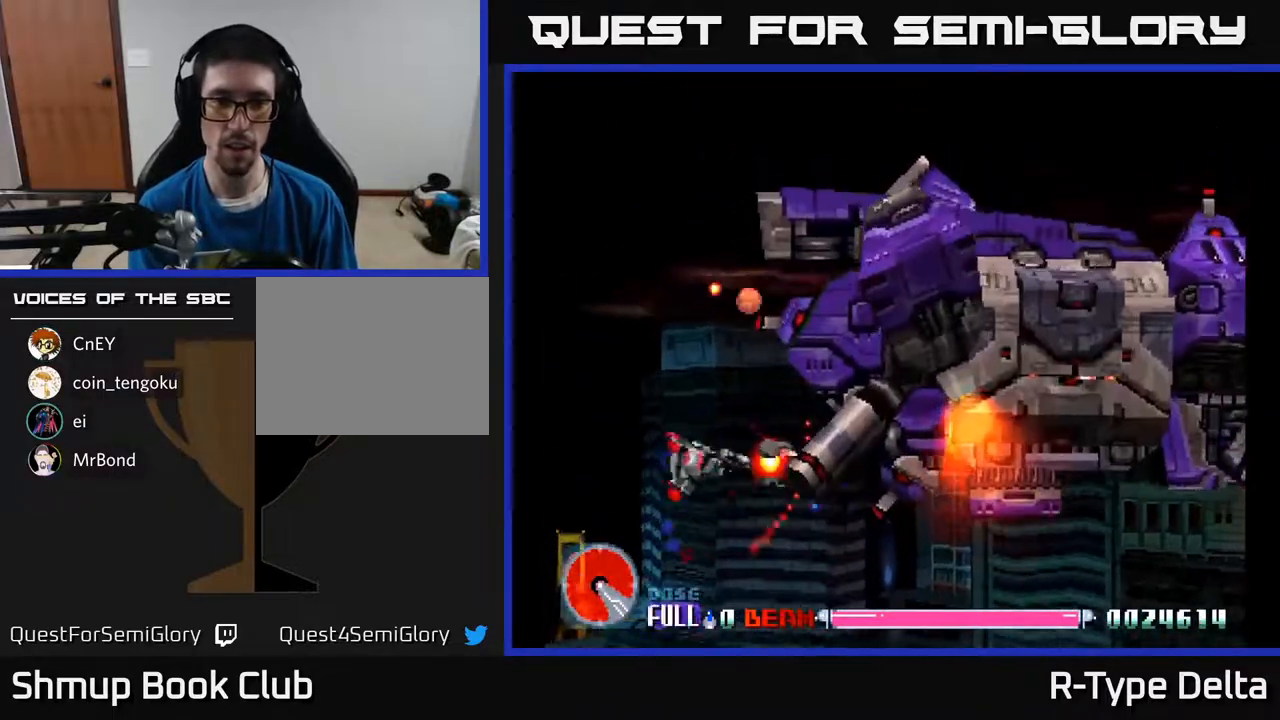
Gameplay with a controller (Xbox layout); each line is a JSON object with the inputs held at the frame after it. "events" lists button and stick changes between this image and that frame as [ms after this image, input, new state], when the widget could be followed in between. Not read: left_stick right_stick.
{"buttons": ["X"], "events": [[17, "DPAD_LEFT", "down"], [250, "DPAD_UP", "up"], [267, "DPAD_LEFT", "up"], [367, "DPAD_RIGHT", "down"], [500, "DPAD_RIGHT", "up"]]}
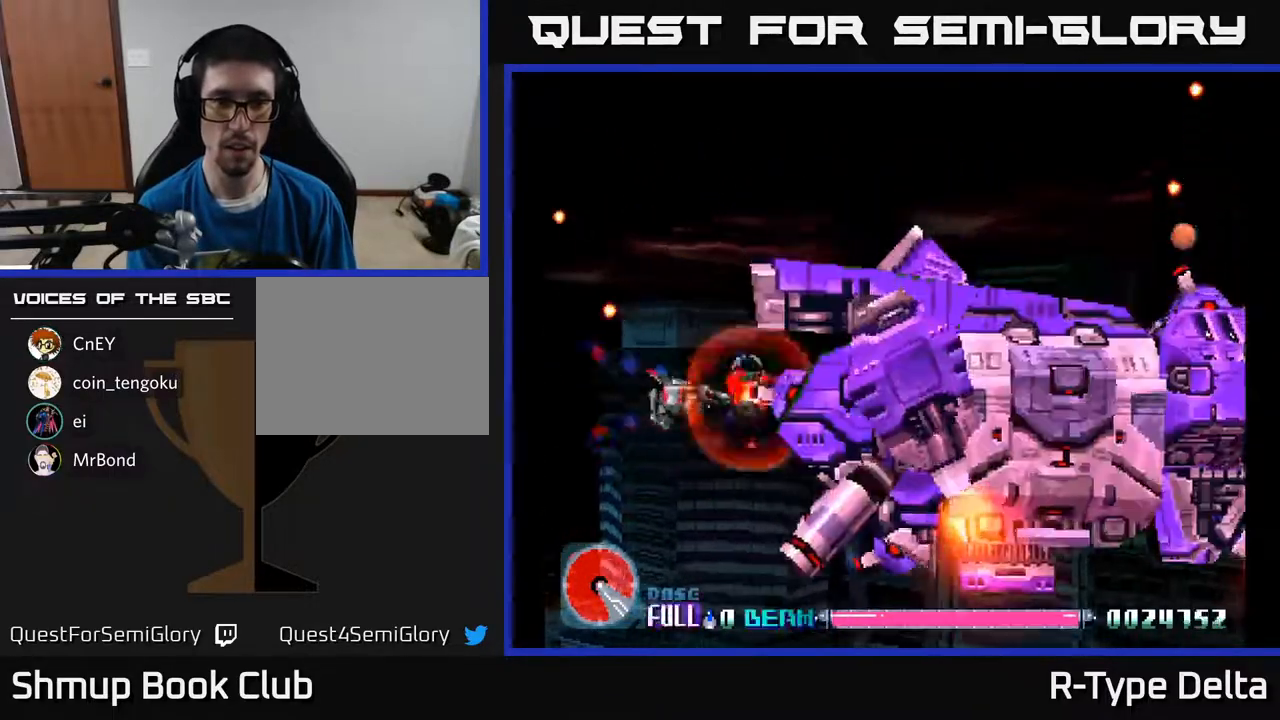
{"buttons": ["X", "DPAD_LEFT"], "events": [[117, "DPAD_DOWN", "down"], [233, "DPAD_DOWN", "up"], [383, "DPAD_LEFT", "down"]]}
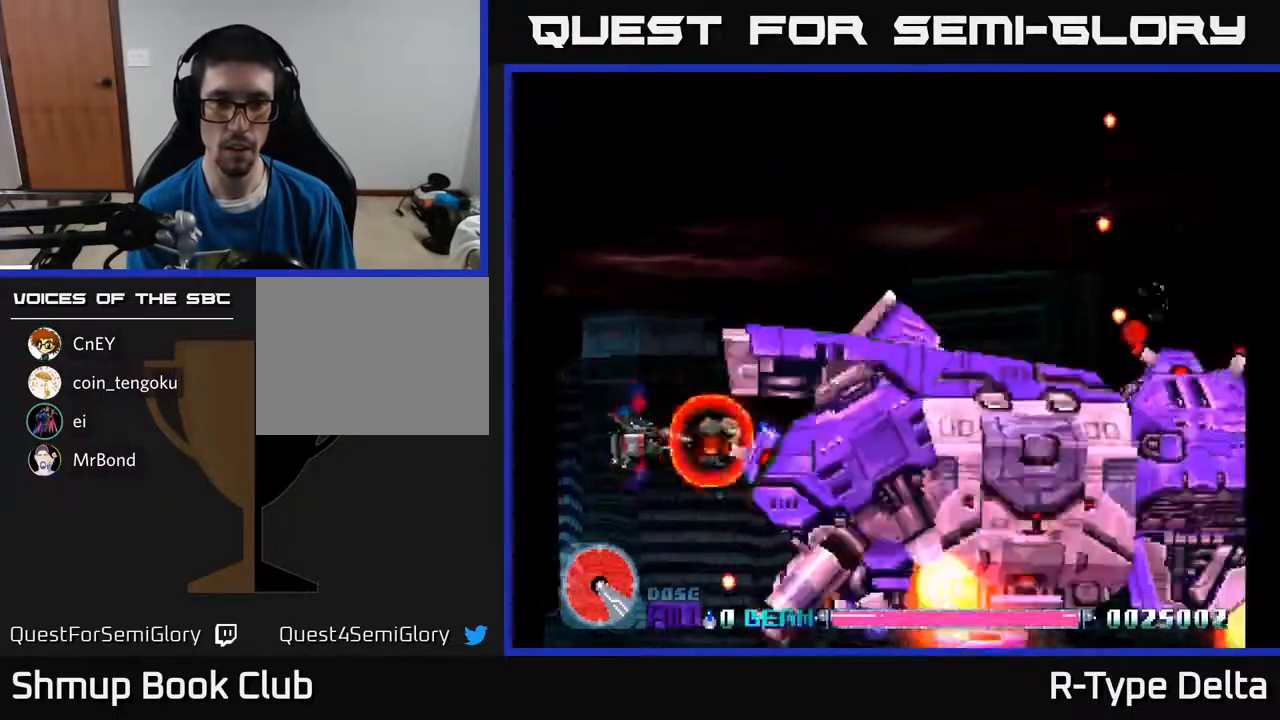
{"buttons": ["X", "DPAD_UP", "DPAD_LEFT"], "events": [[17, "DPAD_DOWN", "down"], [67, "DPAD_LEFT", "up"], [83, "DPAD_DOWN", "up"], [83, "X", "up"], [133, "X", "down"], [200, "X", "up"], [217, "DPAD_LEFT", "down"], [233, "DPAD_DOWN", "down"], [267, "X", "down"], [283, "DPAD_DOWN", "up"], [317, "DPAD_LEFT", "up"], [333, "X", "up"], [383, "X", "down"], [467, "DPAD_LEFT", "down"], [500, "DPAD_UP", "down"]]}
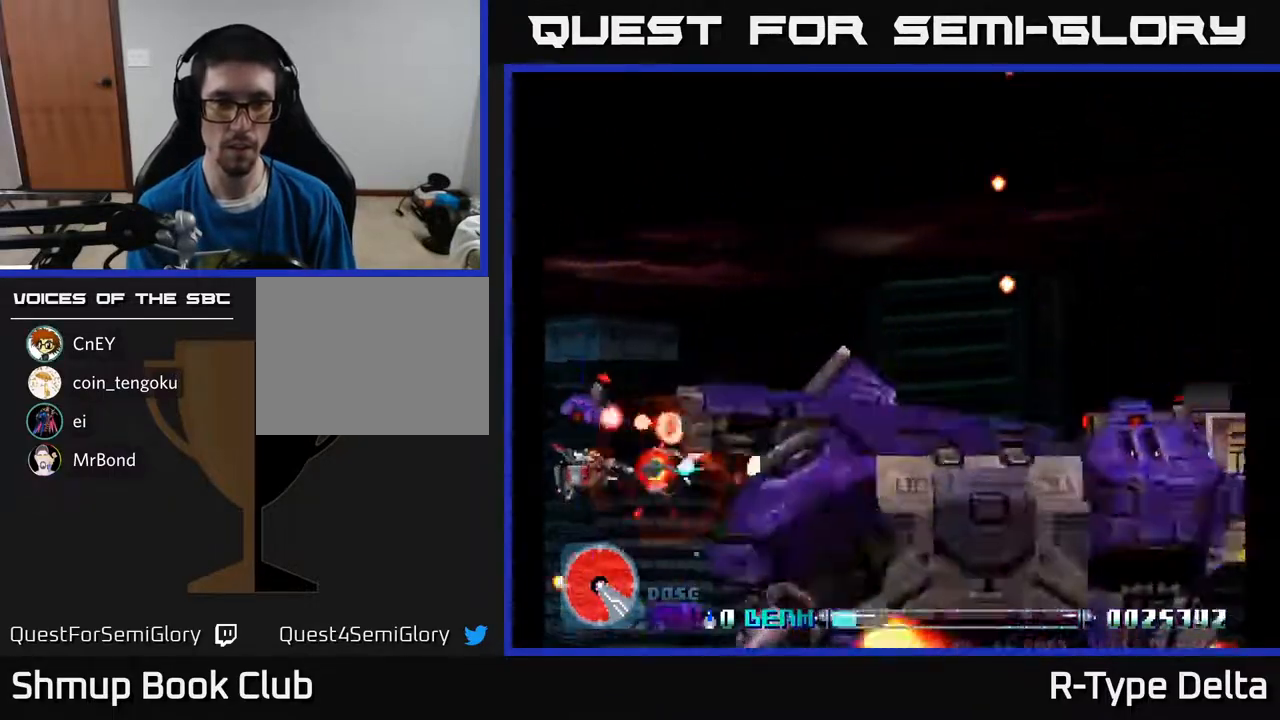
{"buttons": ["X", "DPAD_RIGHT"], "events": [[50, "DPAD_LEFT", "up"], [183, "DPAD_LEFT", "down"], [333, "DPAD_LEFT", "up"], [417, "DPAD_RIGHT", "down"], [483, "DPAD_UP", "up"]]}
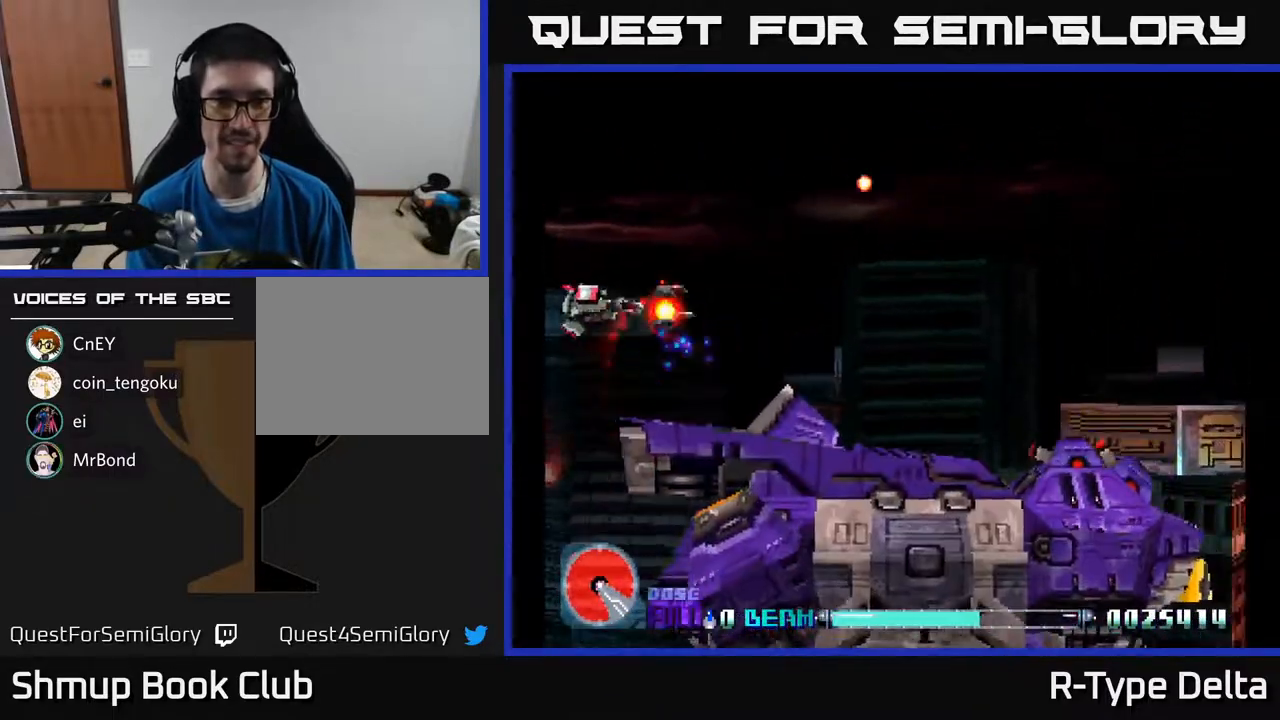
{"buttons": ["X", "DPAD_UP", "DPAD_RIGHT"], "events": [[200, "DPAD_UP", "down"], [267, "DPAD_RIGHT", "up"], [333, "DPAD_UP", "up"], [350, "DPAD_RIGHT", "down"], [400, "DPAD_UP", "down"]]}
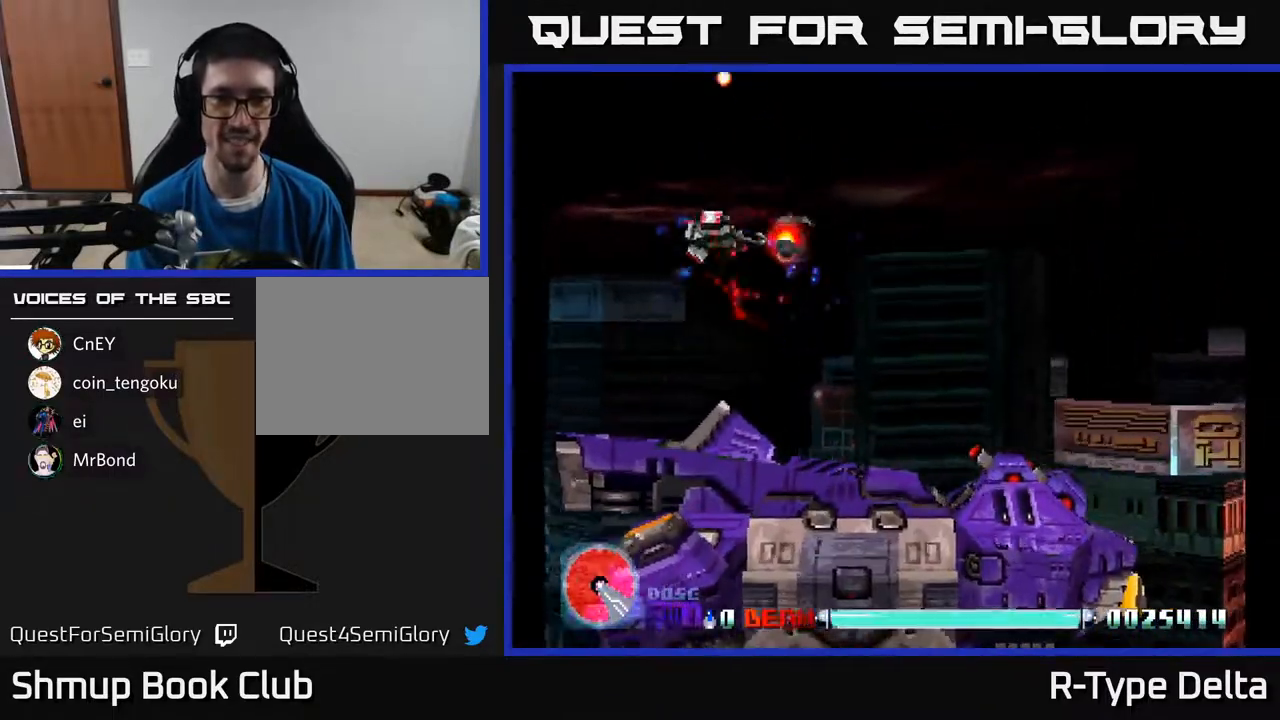
{"buttons": ["X", "DPAD_RIGHT"], "events": [[83, "A", "down"], [200, "A", "up"], [350, "DPAD_UP", "up"]]}
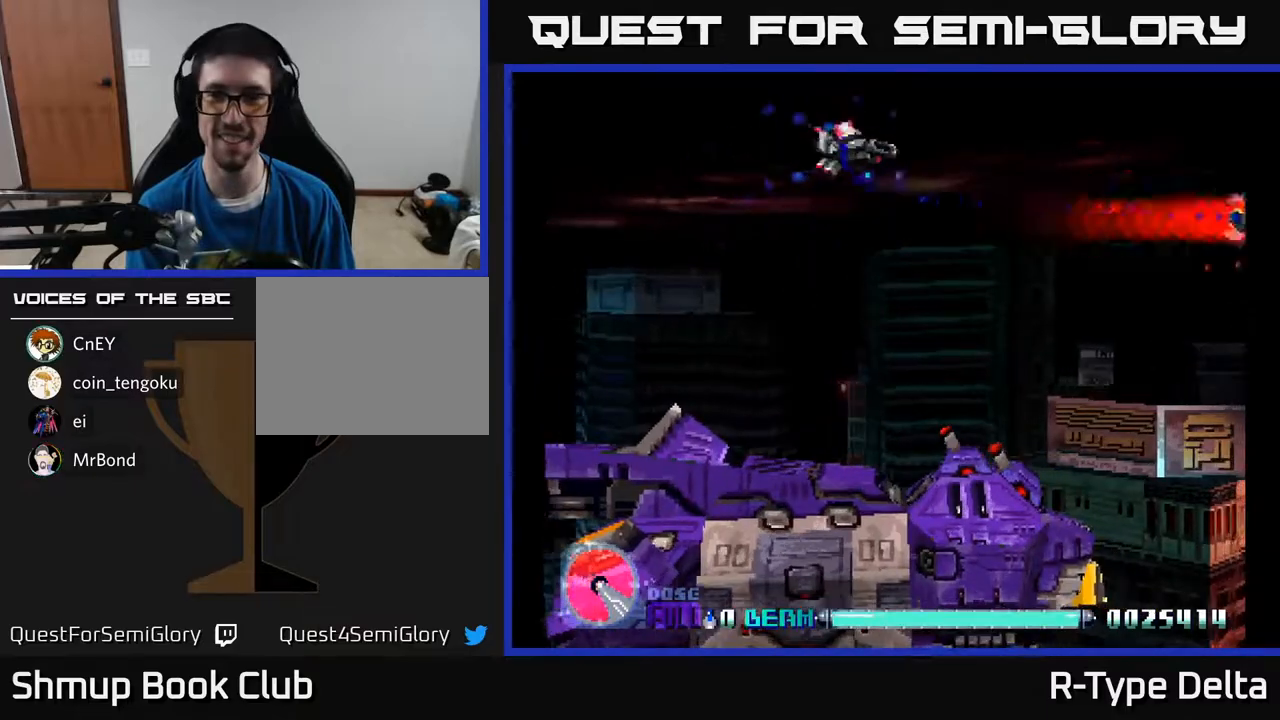
{"buttons": ["X", "DPAD_RIGHT"], "events": [[167, "DPAD_UP", "down"], [300, "DPAD_UP", "up"]]}
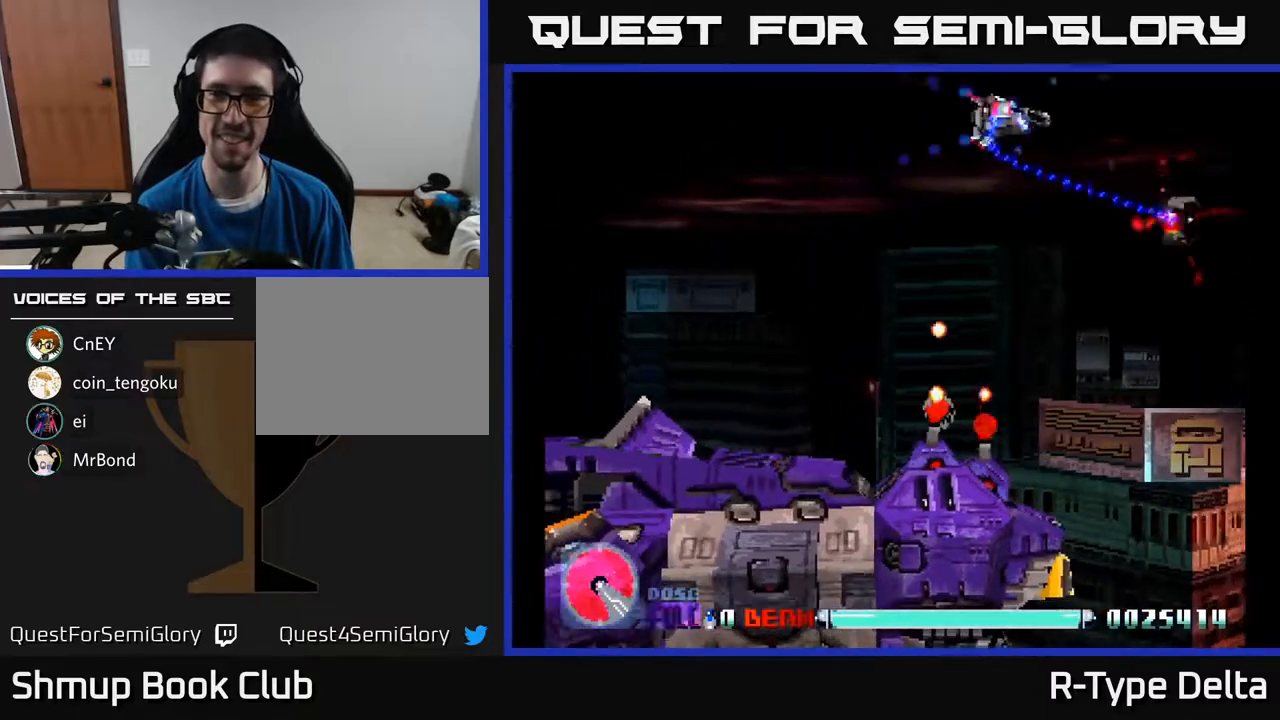
{"buttons": ["X", "DPAD_DOWN"], "events": [[350, "DPAD_DOWN", "down"], [383, "DPAD_RIGHT", "up"]]}
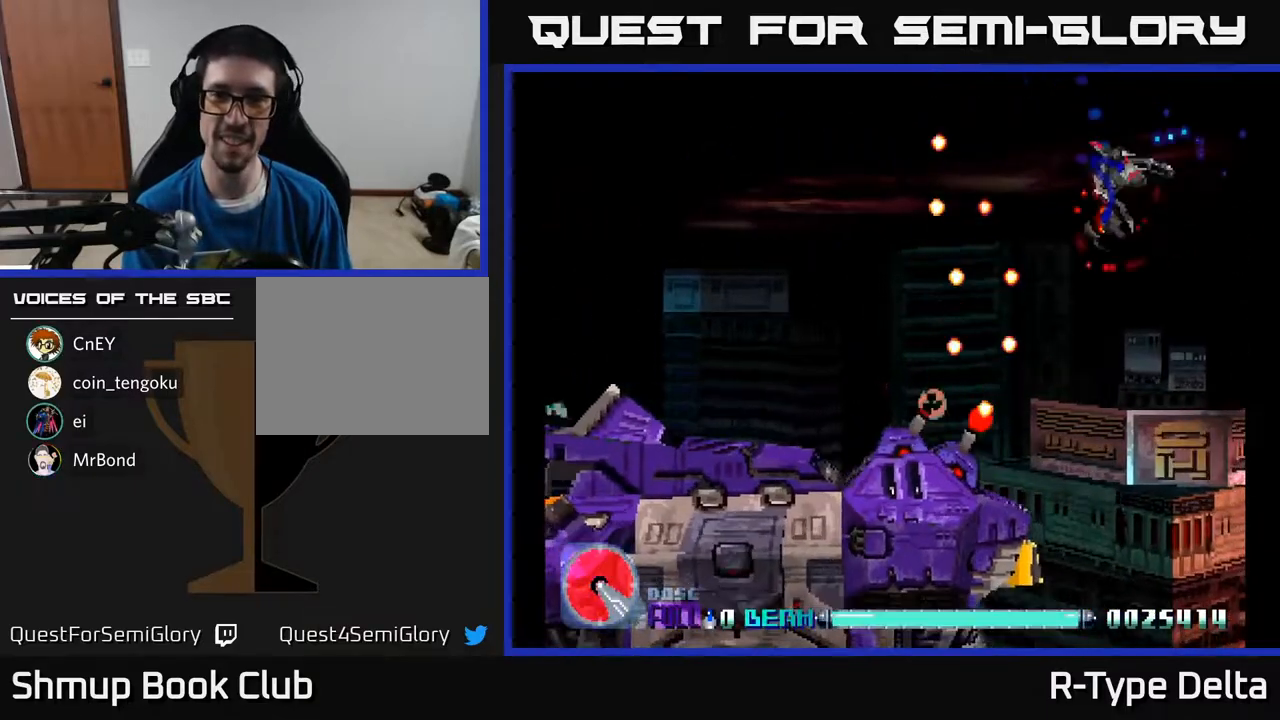
{"buttons": ["X", "DPAD_DOWN"], "events": [[183, "DPAD_LEFT", "down"], [333, "DPAD_LEFT", "up"], [383, "DPAD_RIGHT", "down"], [483, "DPAD_RIGHT", "up"]]}
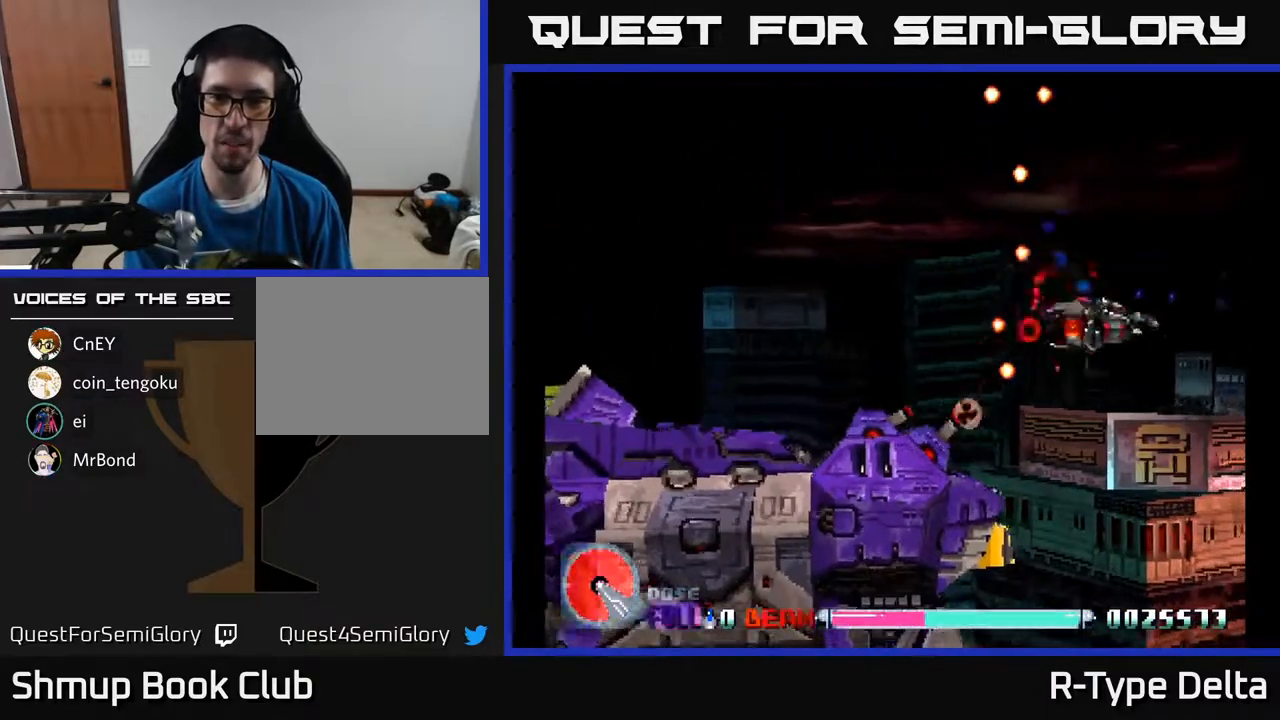
{"buttons": ["X", "DPAD_LEFT"], "events": [[50, "DPAD_LEFT", "down"], [250, "DPAD_DOWN", "up"], [350, "DPAD_DOWN", "down"], [400, "DPAD_DOWN", "up"]]}
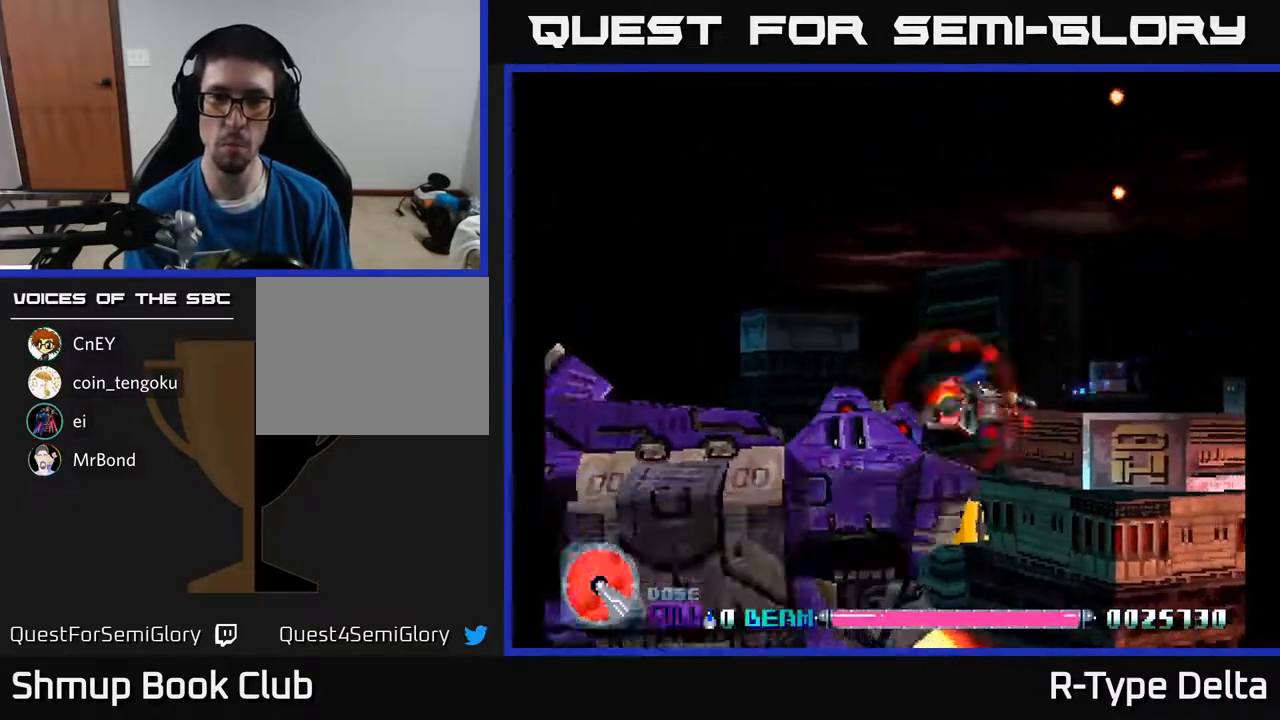
{"buttons": ["X", "DPAD_LEFT"], "events": [[100, "DPAD_LEFT", "up"], [150, "DPAD_UP", "down"], [250, "DPAD_UP", "up"], [450, "DPAD_UP", "down"], [467, "DPAD_LEFT", "down"], [500, "DPAD_UP", "up"]]}
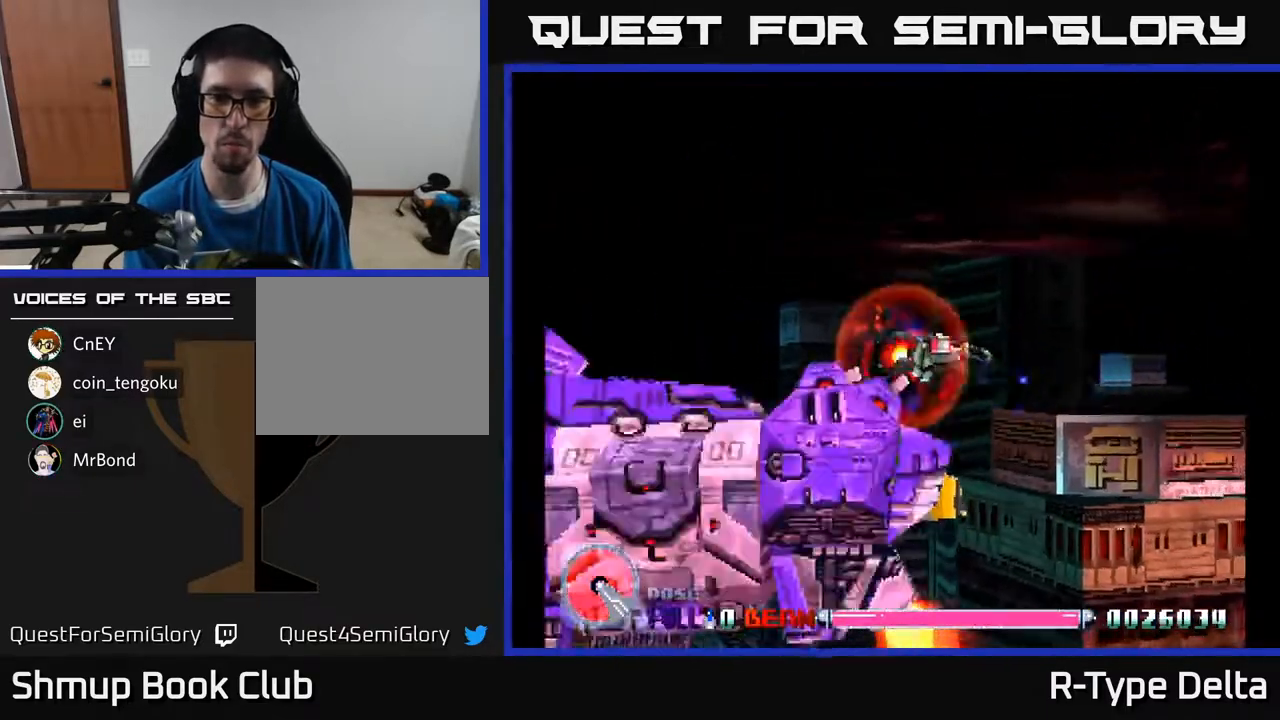
{"buttons": ["X"], "events": [[33, "DPAD_LEFT", "up"], [350, "DPAD_LEFT", "down"], [400, "DPAD_LEFT", "up"]]}
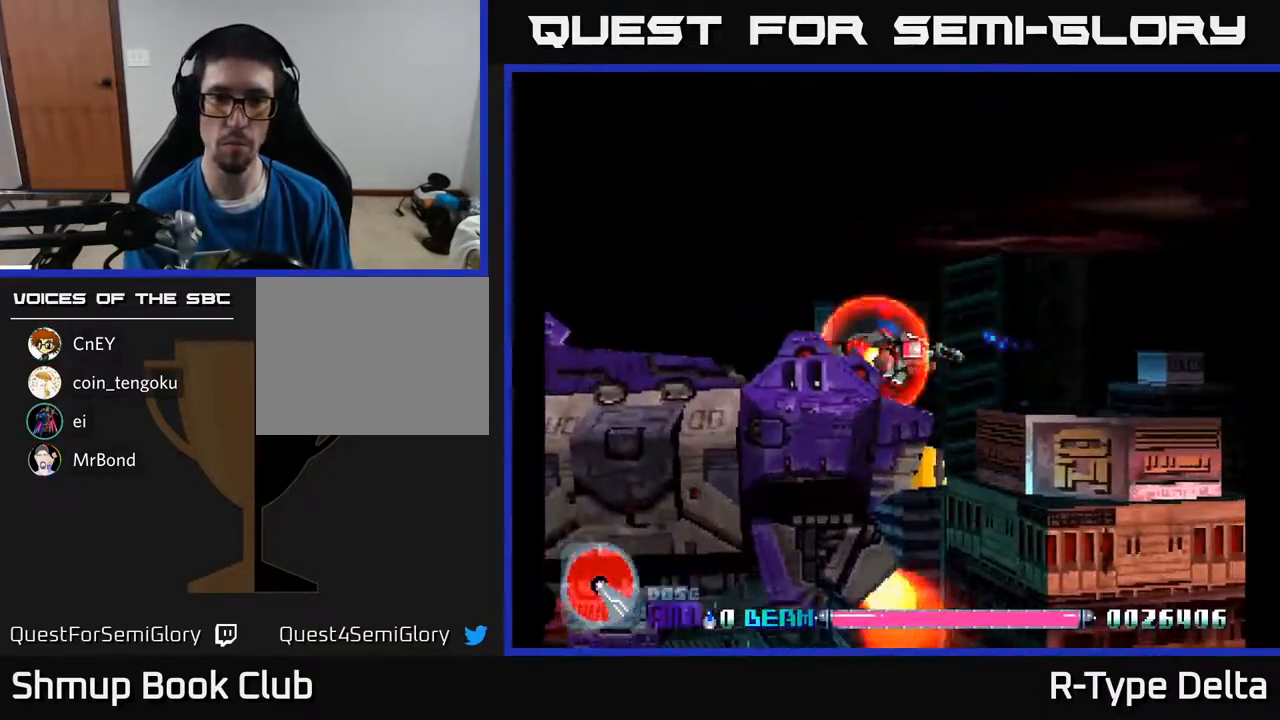
{"buttons": ["X", "DPAD_LEFT"], "events": [[117, "DPAD_UP", "down"], [183, "DPAD_UP", "up"], [433, "DPAD_LEFT", "down"], [433, "DPAD_UP", "down"], [500, "DPAD_UP", "up"]]}
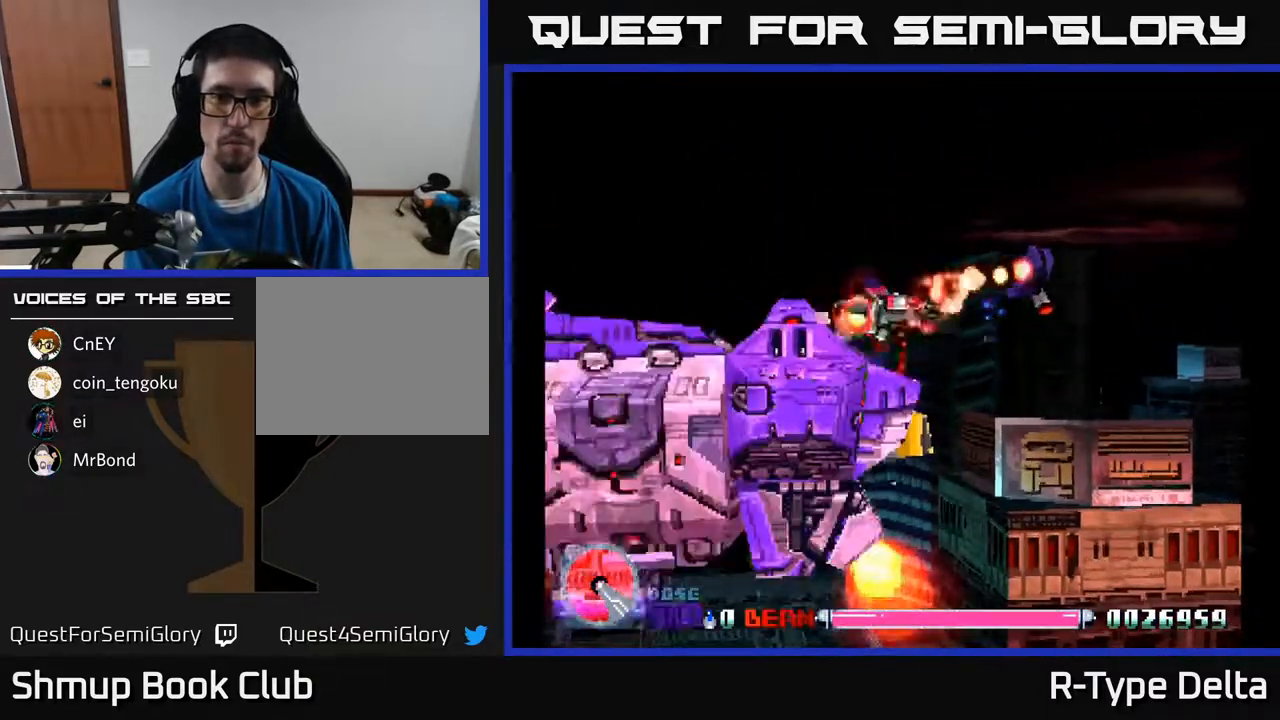
{"buttons": ["X", "DPAD_UP", "DPAD_LEFT"], "events": [[17, "DPAD_LEFT", "up"], [217, "DPAD_UP", "down"], [283, "DPAD_UP", "up"], [467, "DPAD_UP", "down"], [500, "DPAD_LEFT", "down"]]}
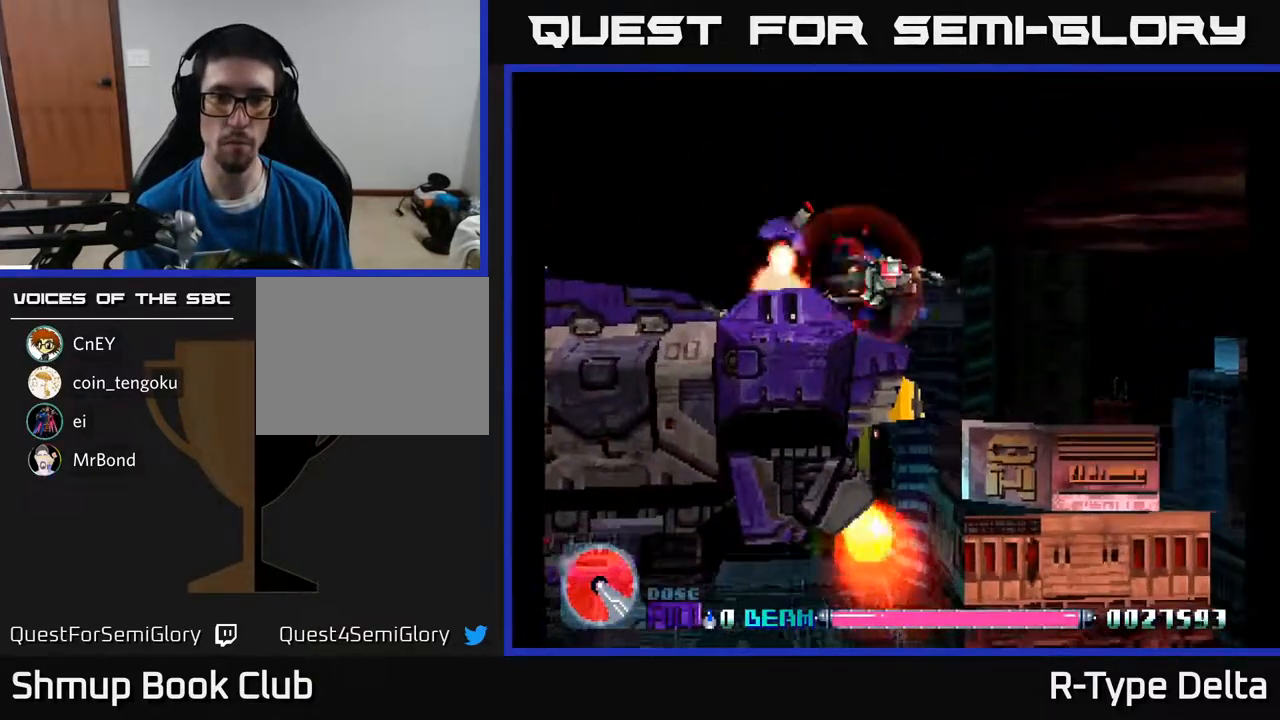
{"buttons": ["X"], "events": [[67, "DPAD_LEFT", "up"], [67, "DPAD_UP", "up"], [267, "DPAD_UP", "down"], [317, "DPAD_UP", "up"]]}
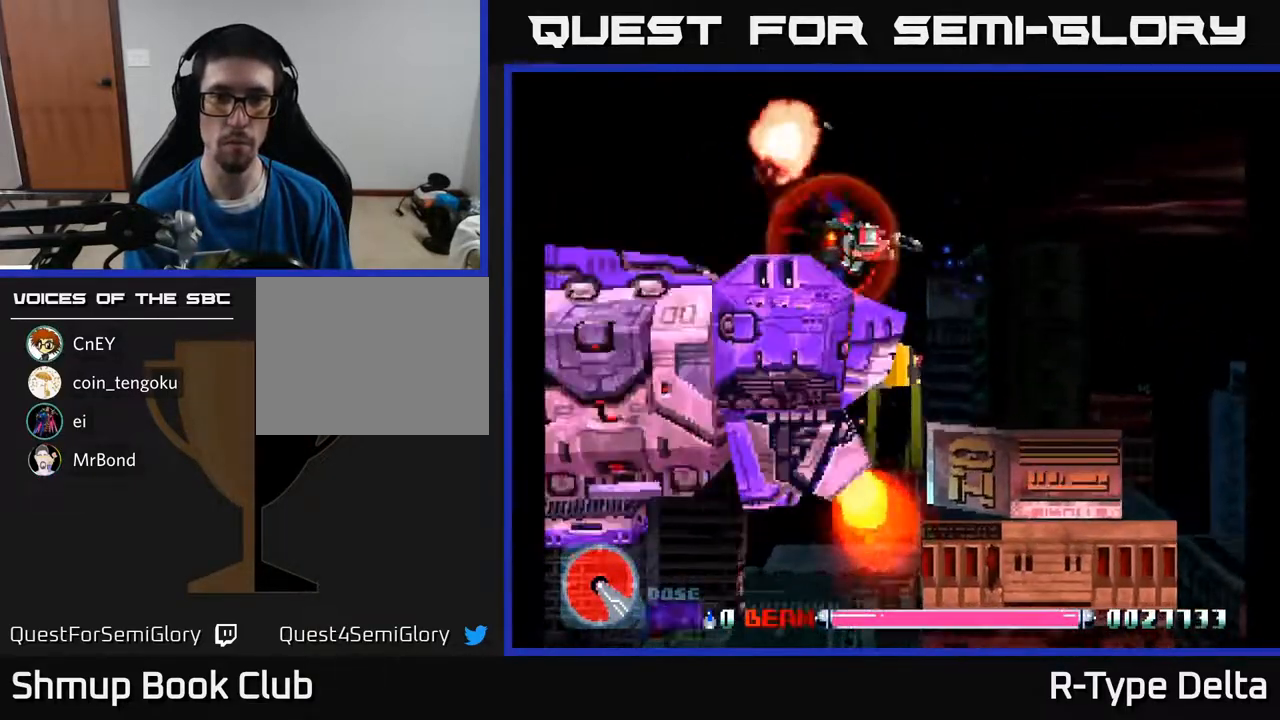
{"buttons": ["X"], "events": [[167, "DPAD_UP", "down"], [250, "DPAD_UP", "up"], [317, "DPAD_RIGHT", "down"], [450, "DPAD_RIGHT", "up"]]}
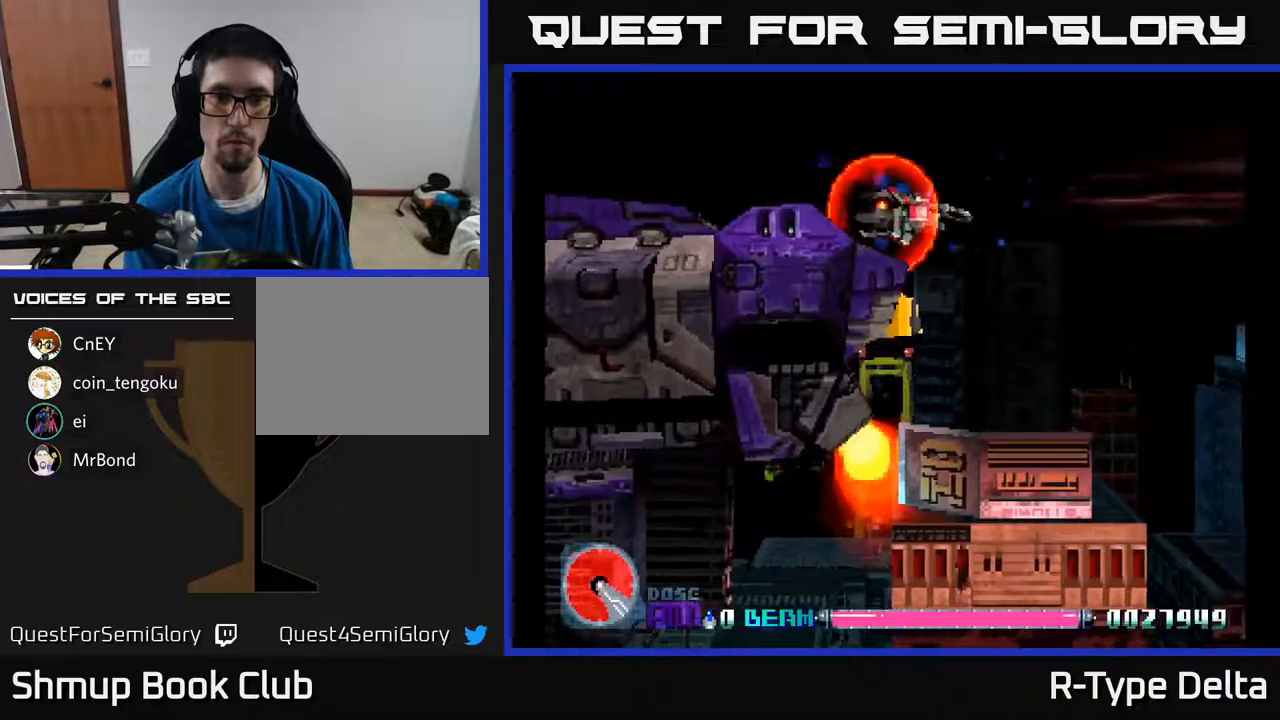
{"buttons": ["X"], "events": [[67, "DPAD_RIGHT", "down"], [167, "DPAD_RIGHT", "up"], [400, "DPAD_RIGHT", "down"], [467, "DPAD_RIGHT", "up"]]}
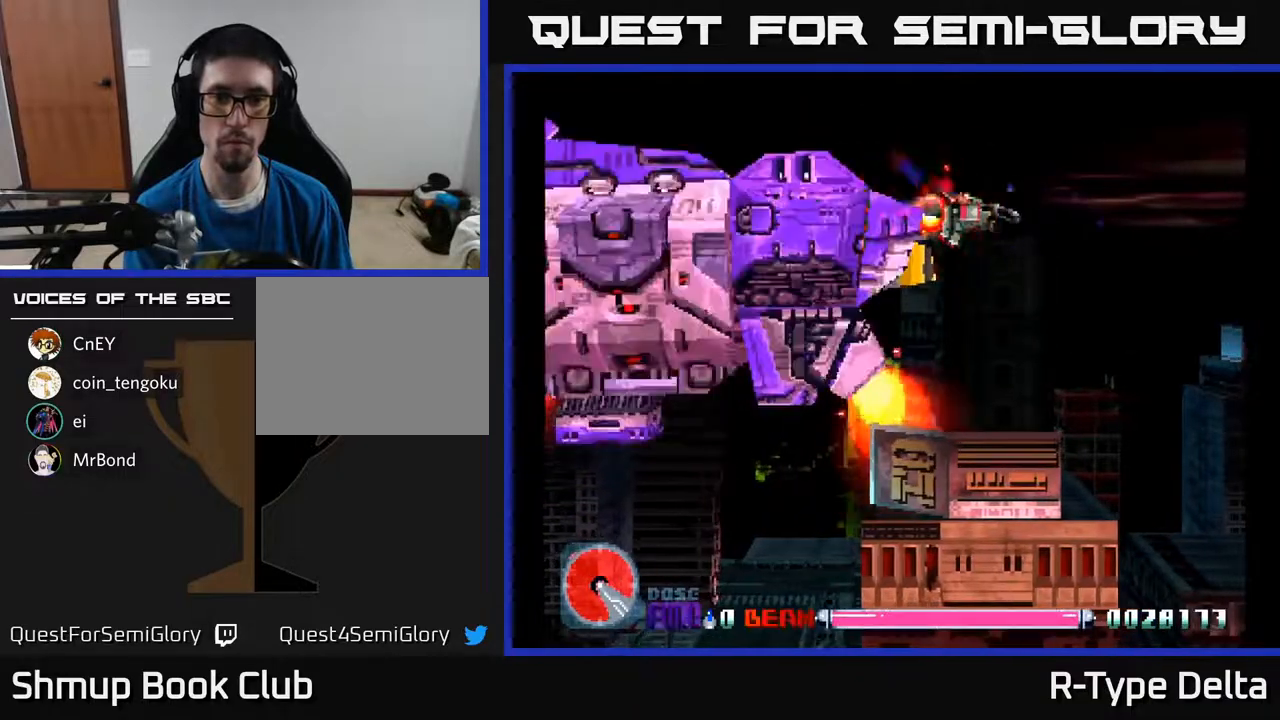
{"buttons": ["X"], "events": [[283, "DPAD_RIGHT", "down"], [350, "DPAD_RIGHT", "up"]]}
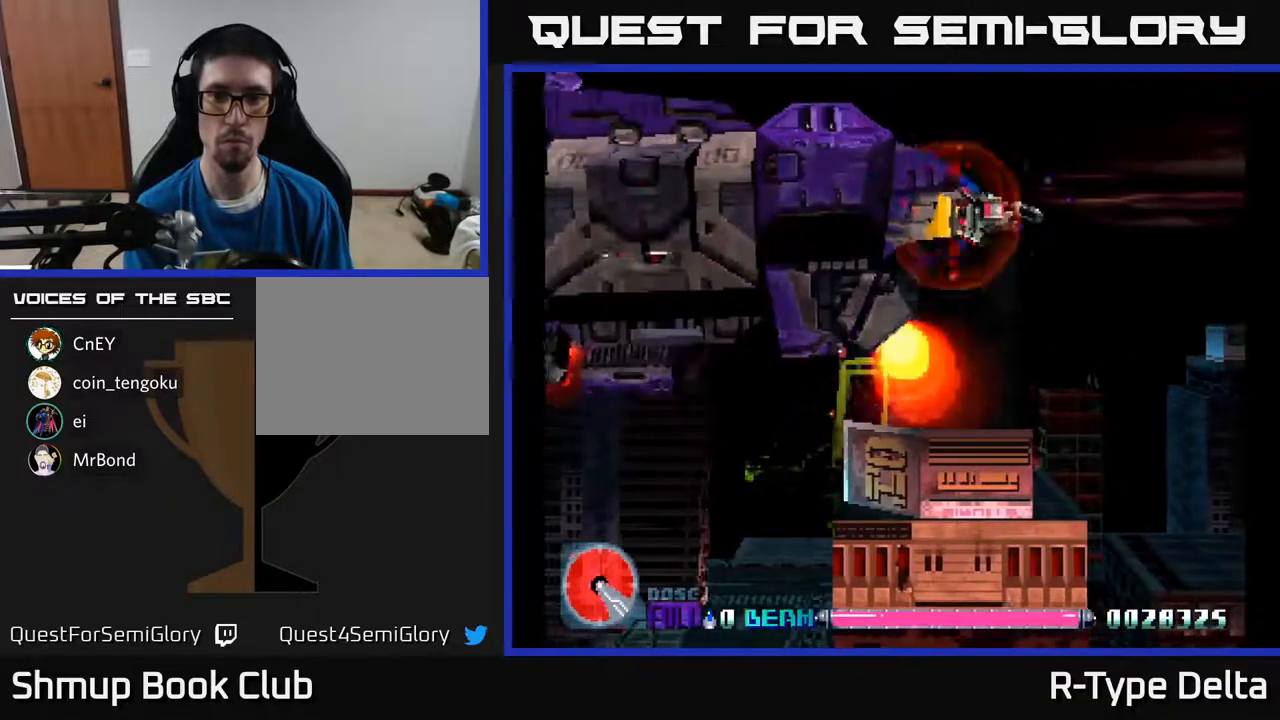
{"buttons": ["X"], "events": [[183, "DPAD_RIGHT", "down"], [250, "DPAD_RIGHT", "up"]]}
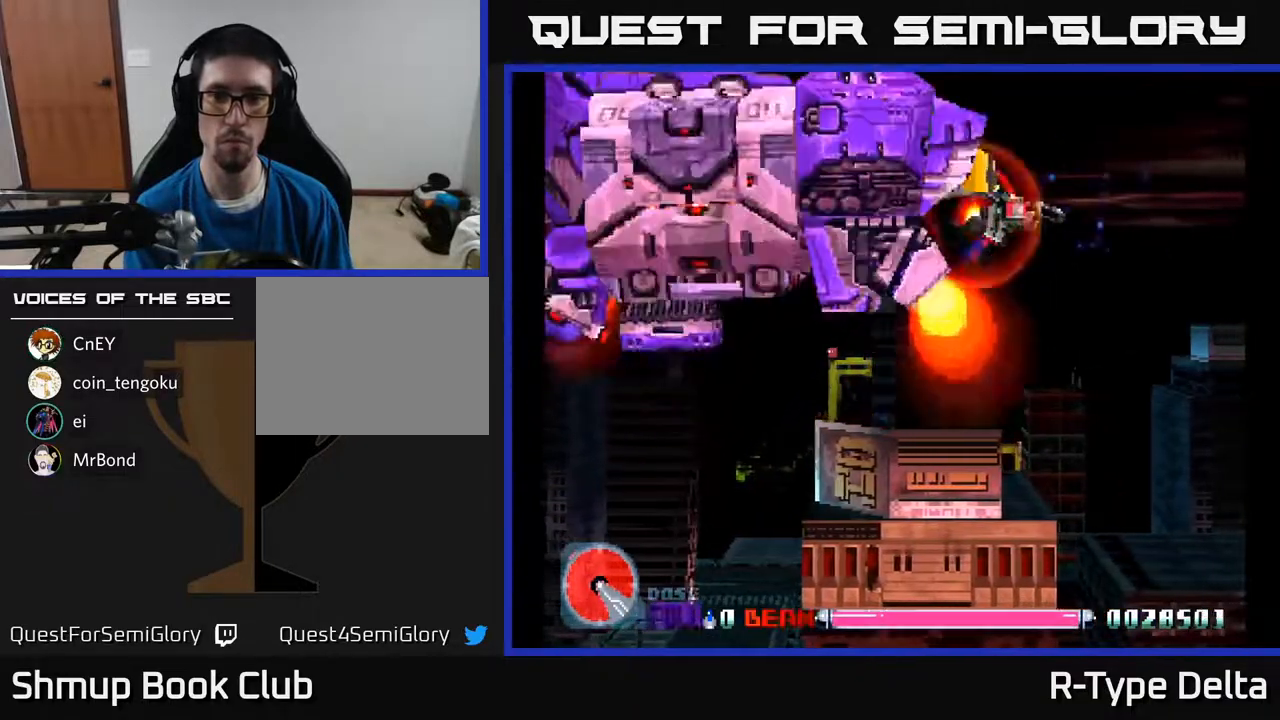
{"buttons": ["X"], "events": [[67, "DPAD_RIGHT", "down"], [150, "DPAD_RIGHT", "up"], [300, "DPAD_RIGHT", "down"], [383, "DPAD_RIGHT", "up"]]}
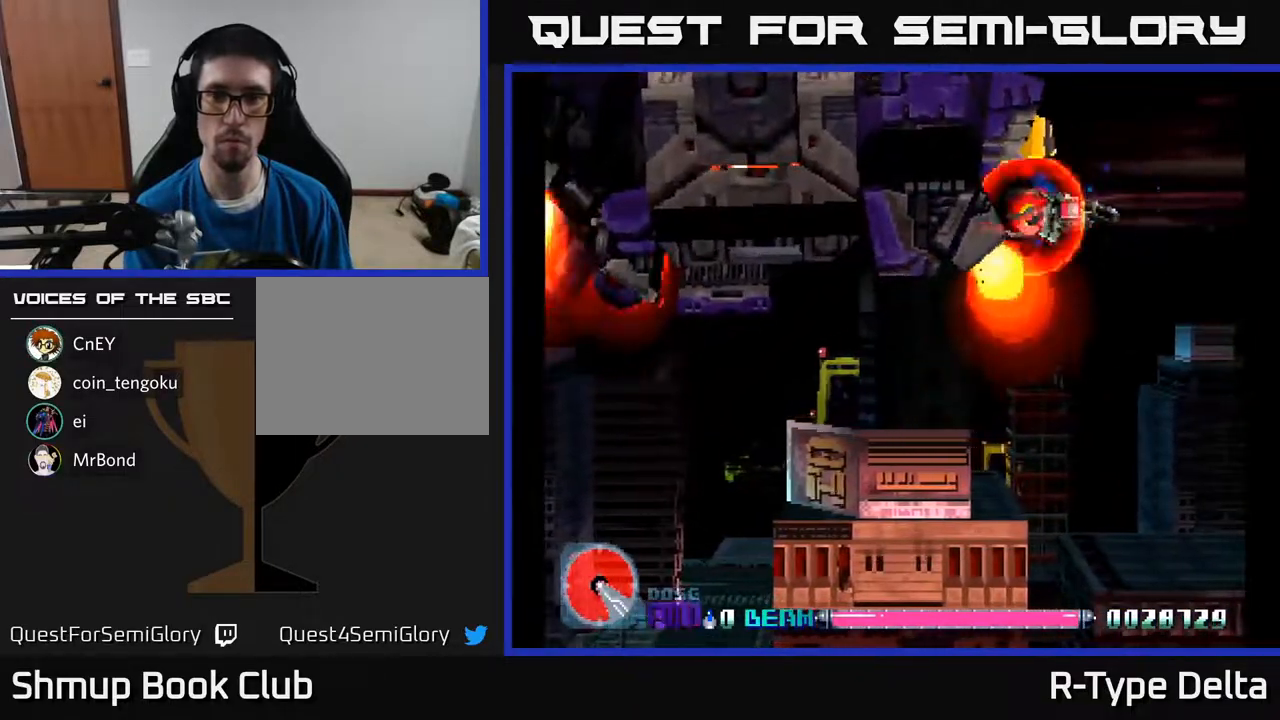
{"buttons": ["X", "DPAD_DOWN", "DPAD_RIGHT"], "events": [[200, "DPAD_RIGHT", "down"], [267, "DPAD_DOWN", "down"], [350, "DPAD_RIGHT", "up"], [417, "DPAD_RIGHT", "down"]]}
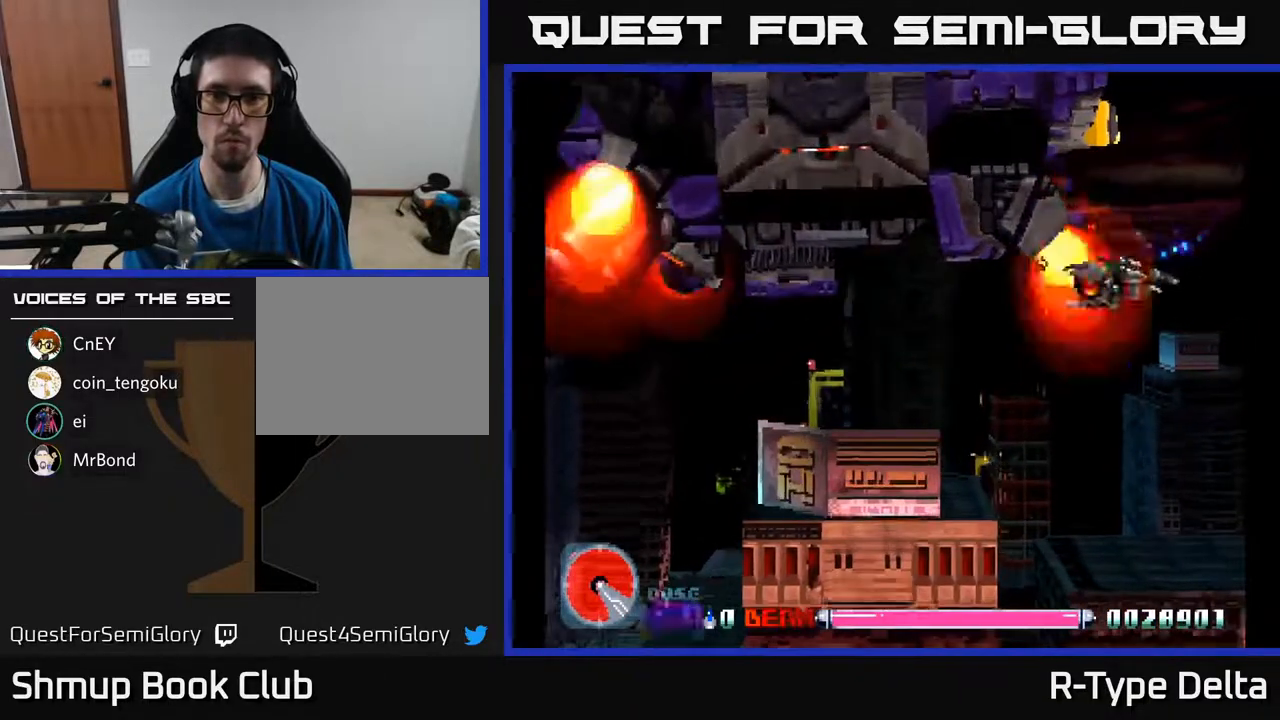
{"buttons": ["X", "DPAD_DOWN", "DPAD_LEFT"], "events": [[33, "A", "down"], [67, "DPAD_DOWN", "up"], [100, "DPAD_DOWN", "down"], [150, "A", "up"], [167, "DPAD_RIGHT", "up"], [383, "DPAD_LEFT", "down"]]}
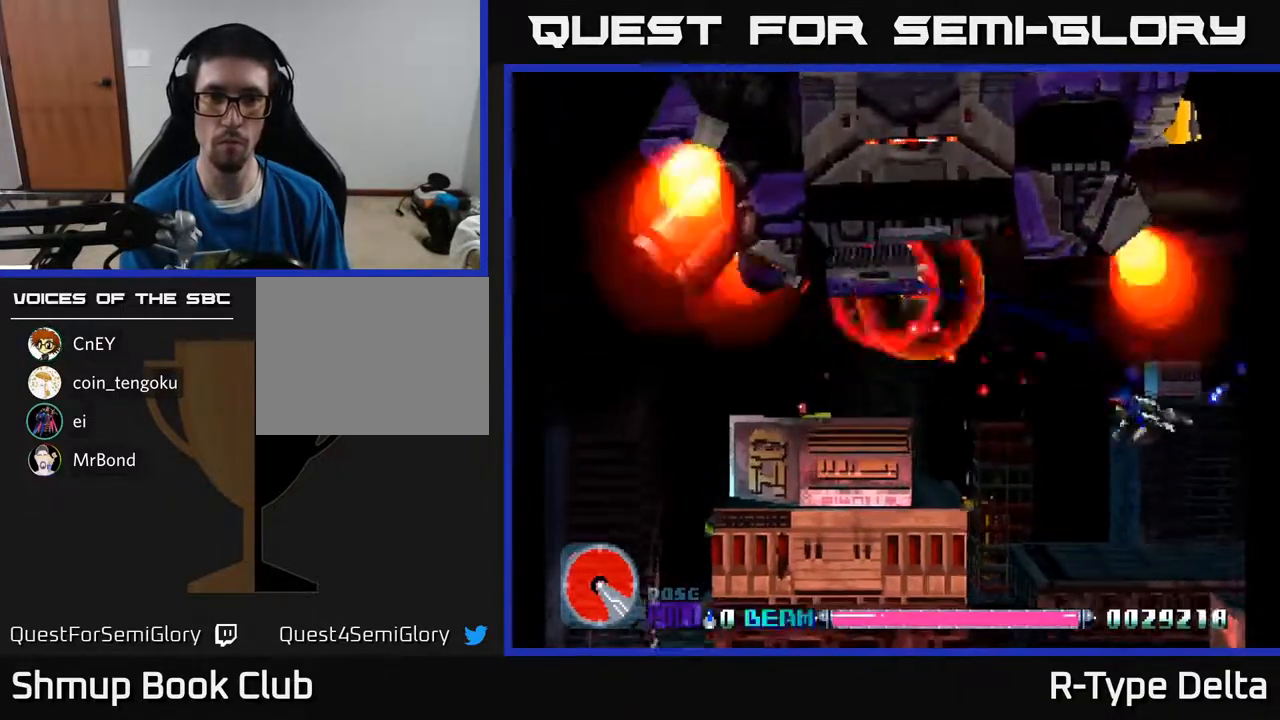
{"buttons": ["X", "DPAD_LEFT"], "events": [[17, "DPAD_LEFT", "up"], [150, "DPAD_LEFT", "down"], [333, "DPAD_DOWN", "up"]]}
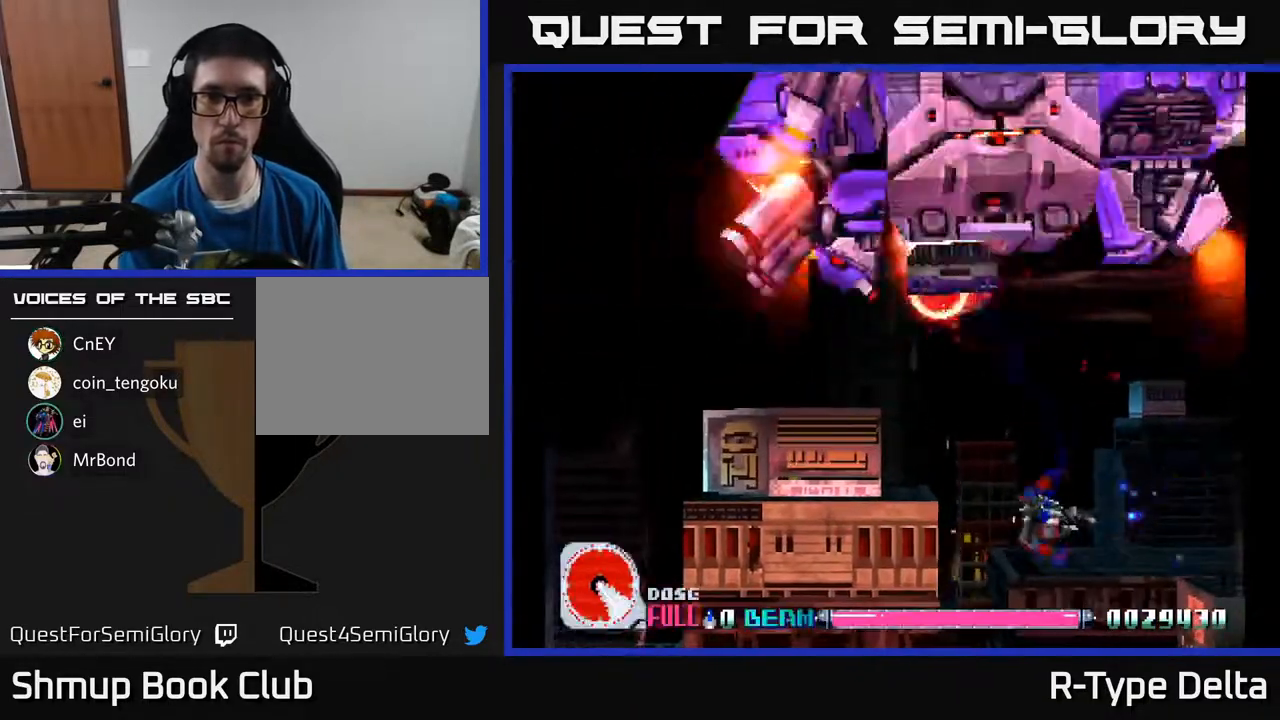
{"buttons": ["X"], "events": [[83, "DPAD_LEFT", "up"]]}
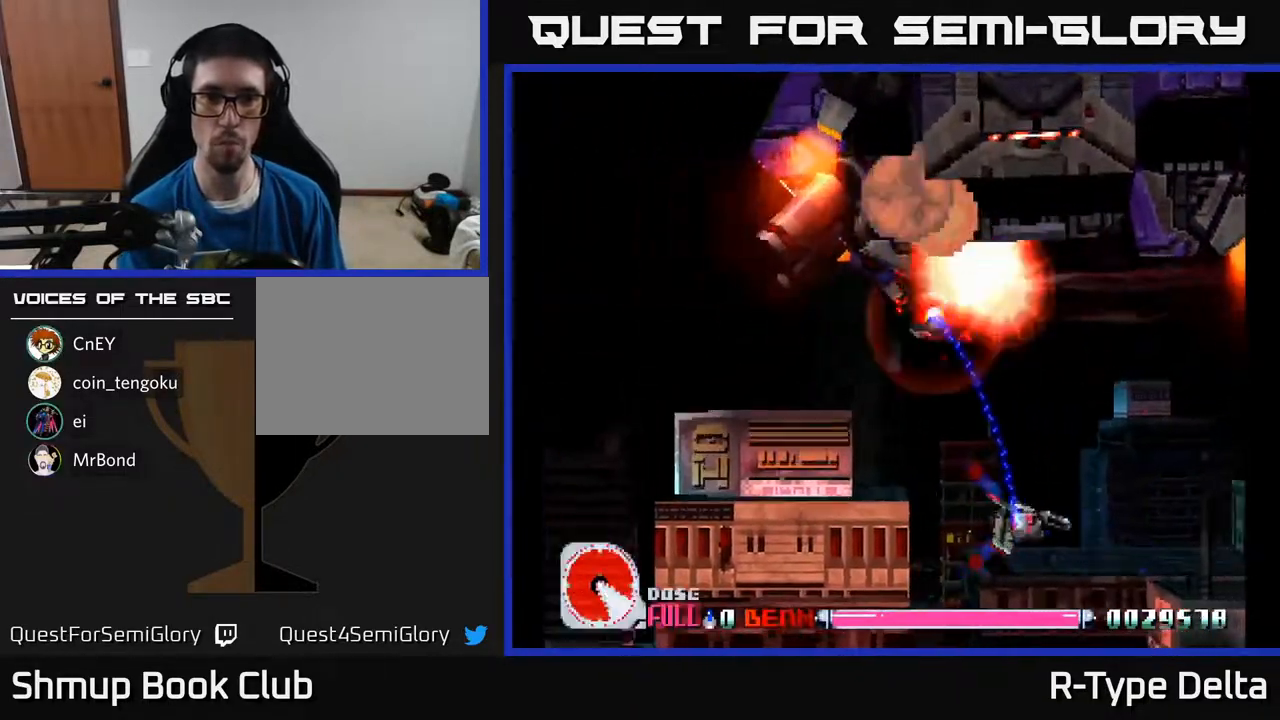
{"buttons": ["X"], "events": [[300, "DPAD_RIGHT", "down"], [400, "DPAD_RIGHT", "up"]]}
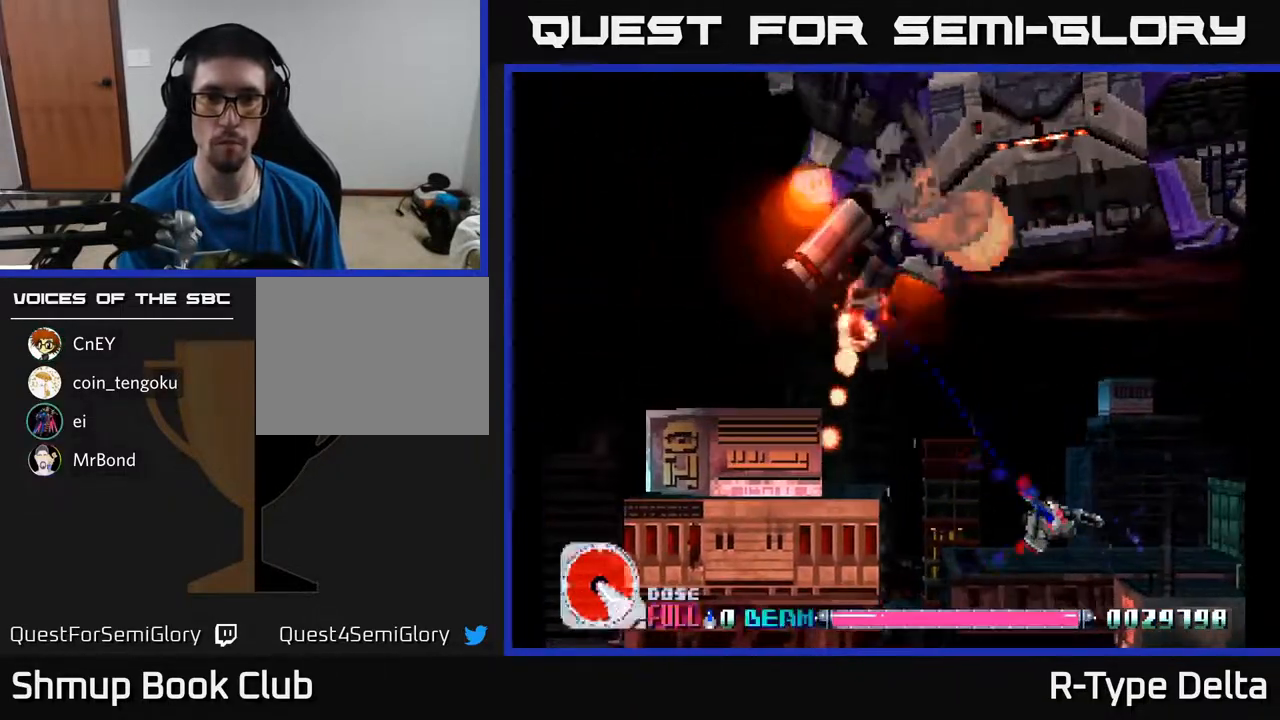
{"buttons": ["A", "X", "DPAD_LEFT"], "events": [[233, "DPAD_UP", "down"], [283, "DPAD_LEFT", "down"], [400, "DPAD_UP", "up"], [483, "A", "down"]]}
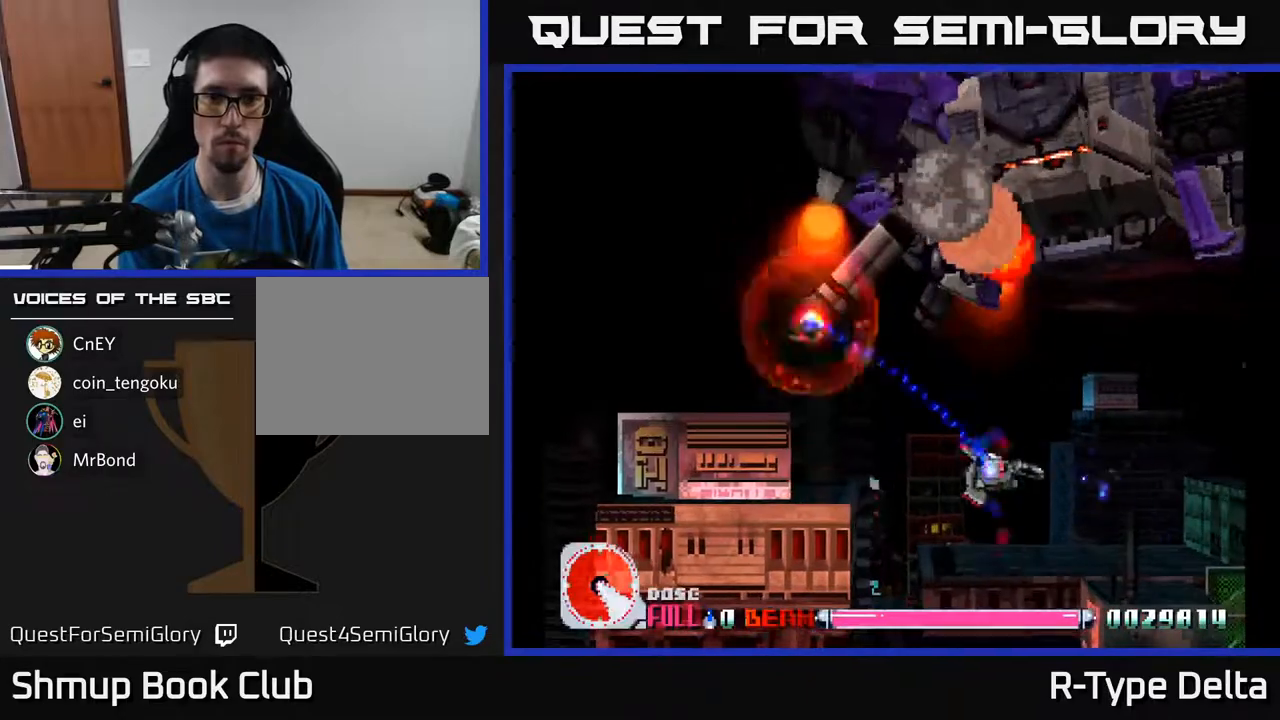
{"buttons": ["X", "DPAD_UP"], "events": [[100, "A", "up"], [317, "DPAD_UP", "down"], [500, "DPAD_LEFT", "up"]]}
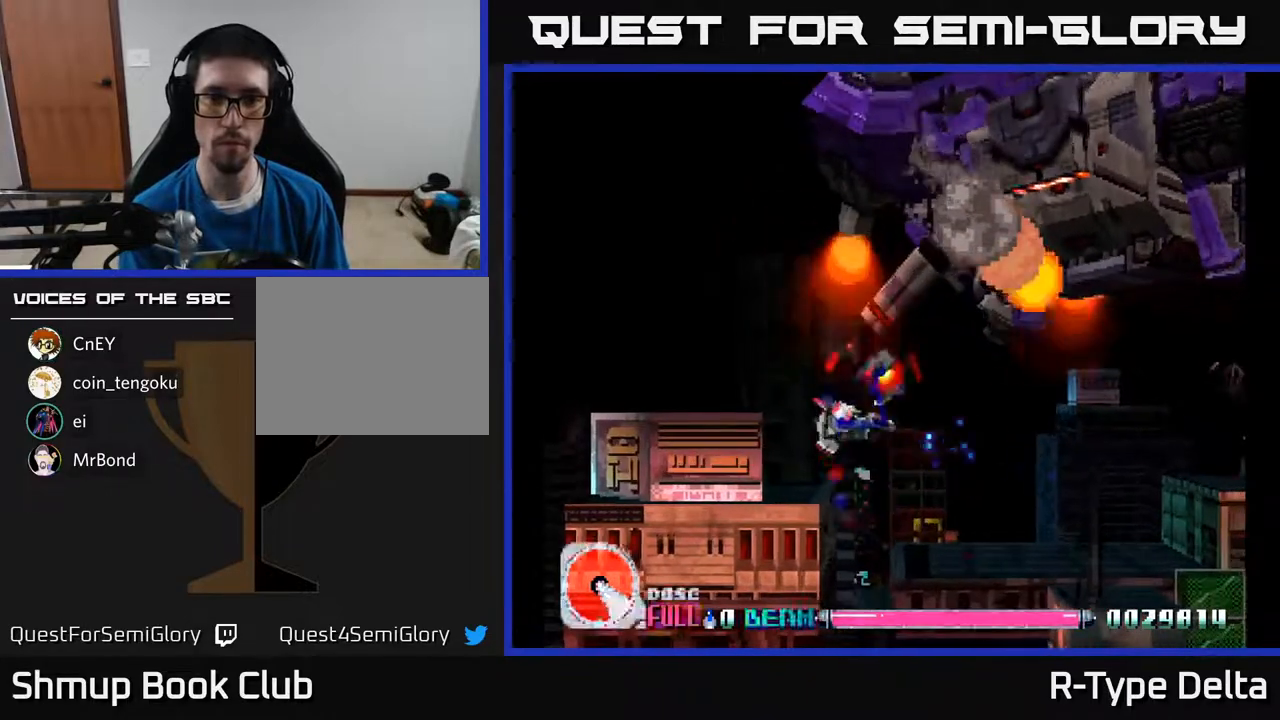
{"buttons": ["X", "DPAD_UP", "DPAD_LEFT"], "events": [[117, "DPAD_LEFT", "down"], [133, "DPAD_UP", "up"], [367, "DPAD_UP", "down"]]}
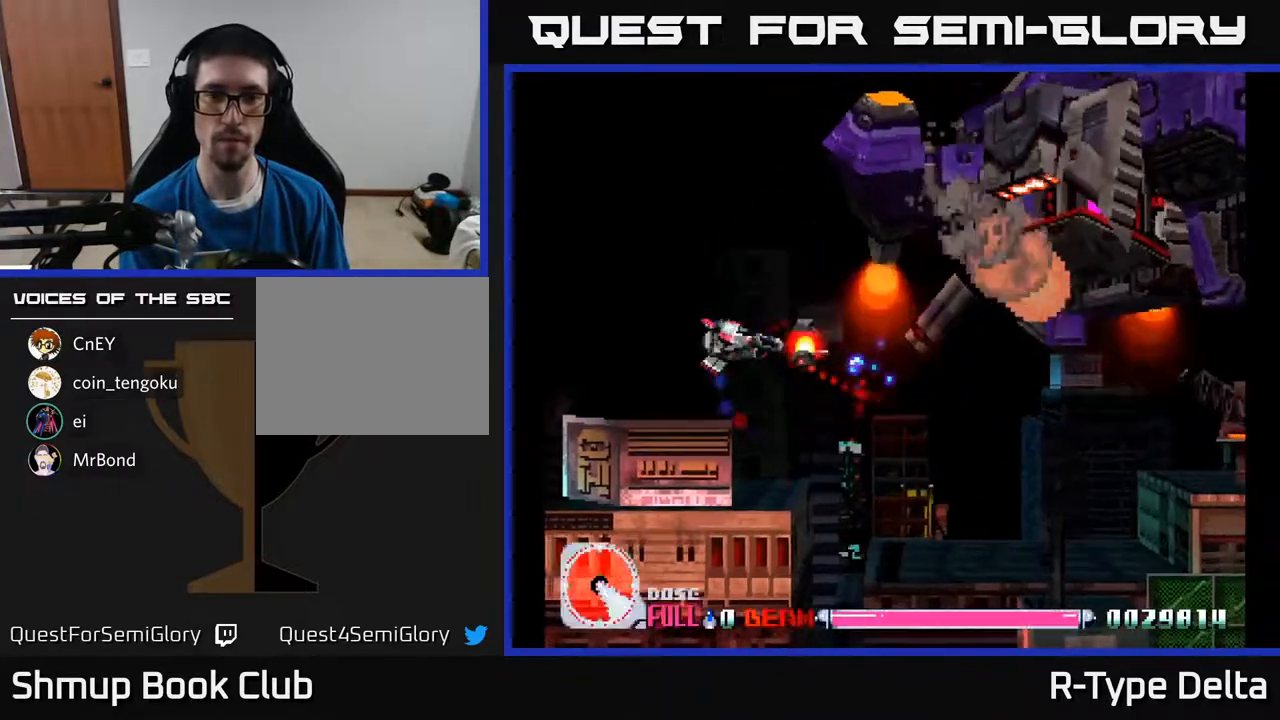
{"buttons": [], "events": [[133, "DPAD_LEFT", "up"], [317, "X", "up"], [350, "DPAD_LEFT", "down"], [383, "X", "down"], [450, "DPAD_UP", "up"], [467, "X", "up"], [483, "DPAD_LEFT", "up"]]}
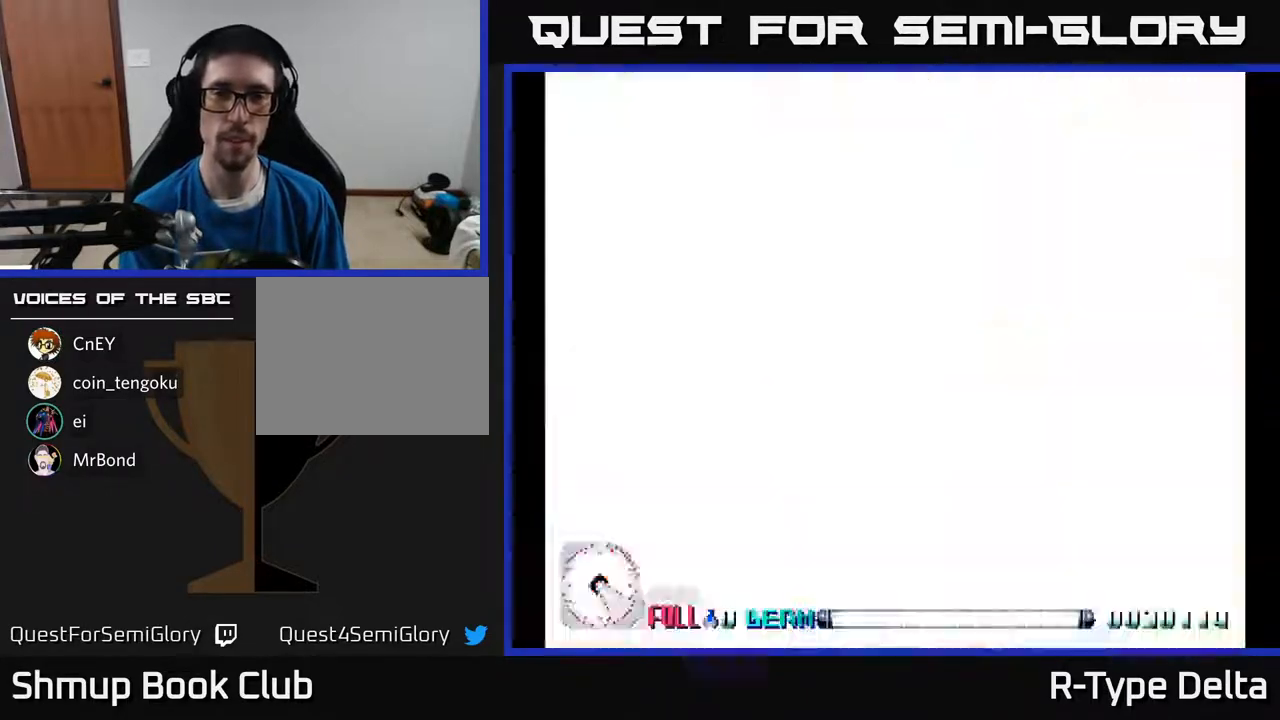
{"buttons": ["X", "DPAD_DOWN"], "events": [[17, "X", "down"], [267, "DPAD_LEFT", "down"], [450, "DPAD_DOWN", "down"], [450, "DPAD_LEFT", "up"]]}